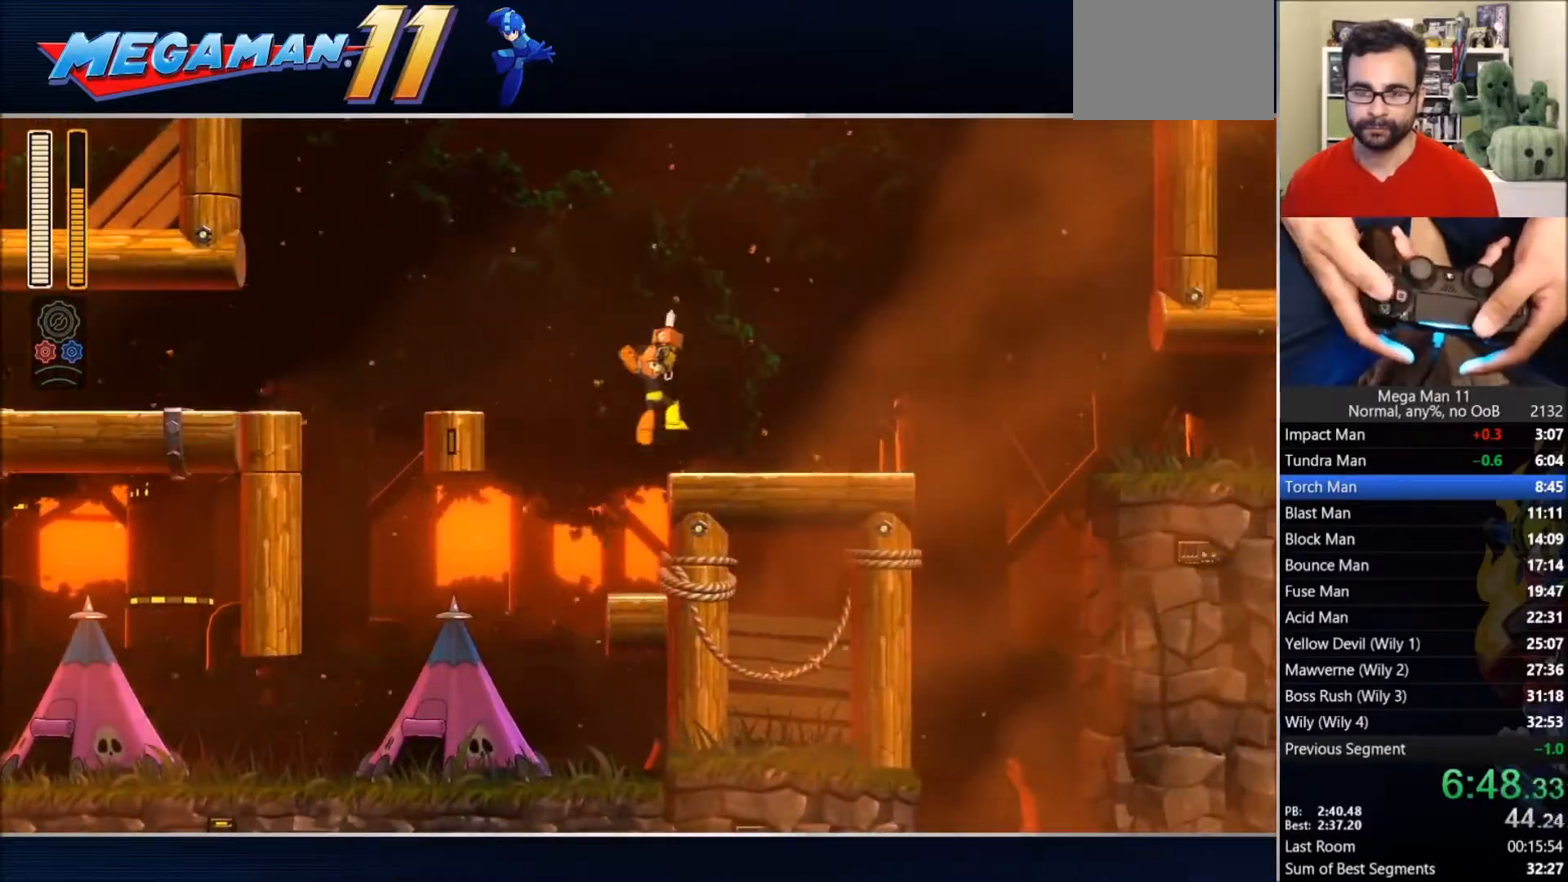
Gameplay with a controller (PlayStation layout); each line is a JSON object with the inputs held at the frame after it. "events" lists button and stick changes between this image and that frame as [ms after this image, input, new state], when the widget could be followed in between.
{"buttons": ["CROSS", "CIRCLE", "DPAD_RIGHT"], "left_stick": "center", "right_stick": "center", "events": [[33, "CIRCLE", "down"], [383, "CROSS", "down"]]}
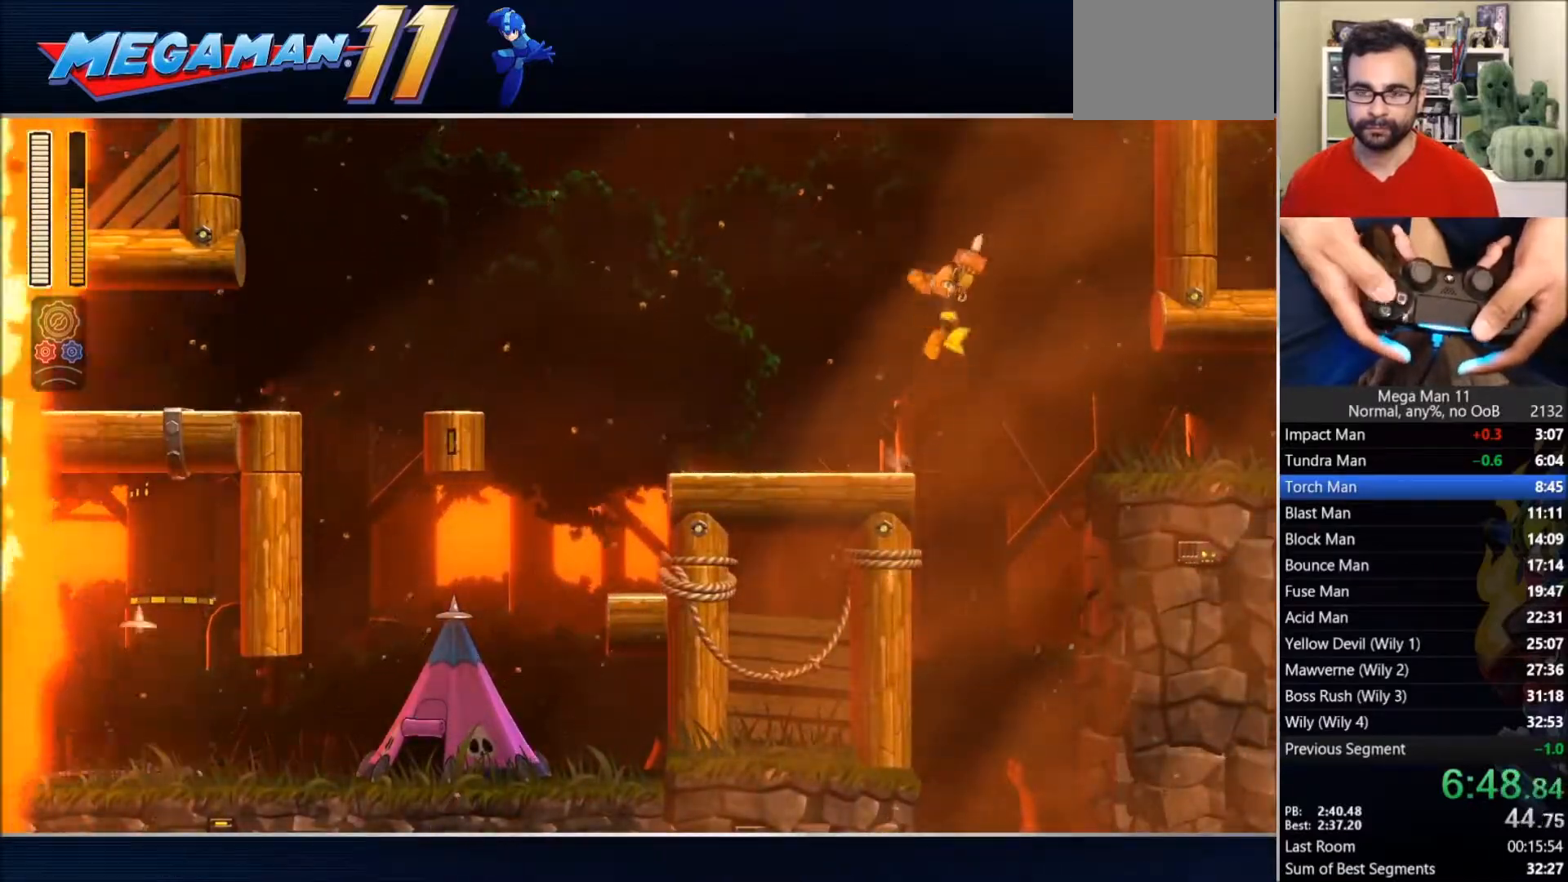
{"buttons": ["CIRCLE", "DPAD_RIGHT"], "left_stick": "center", "right_stick": "center", "events": [[67, "CROSS", "up"], [83, "CIRCLE", "up"], [400, "CIRCLE", "down"]]}
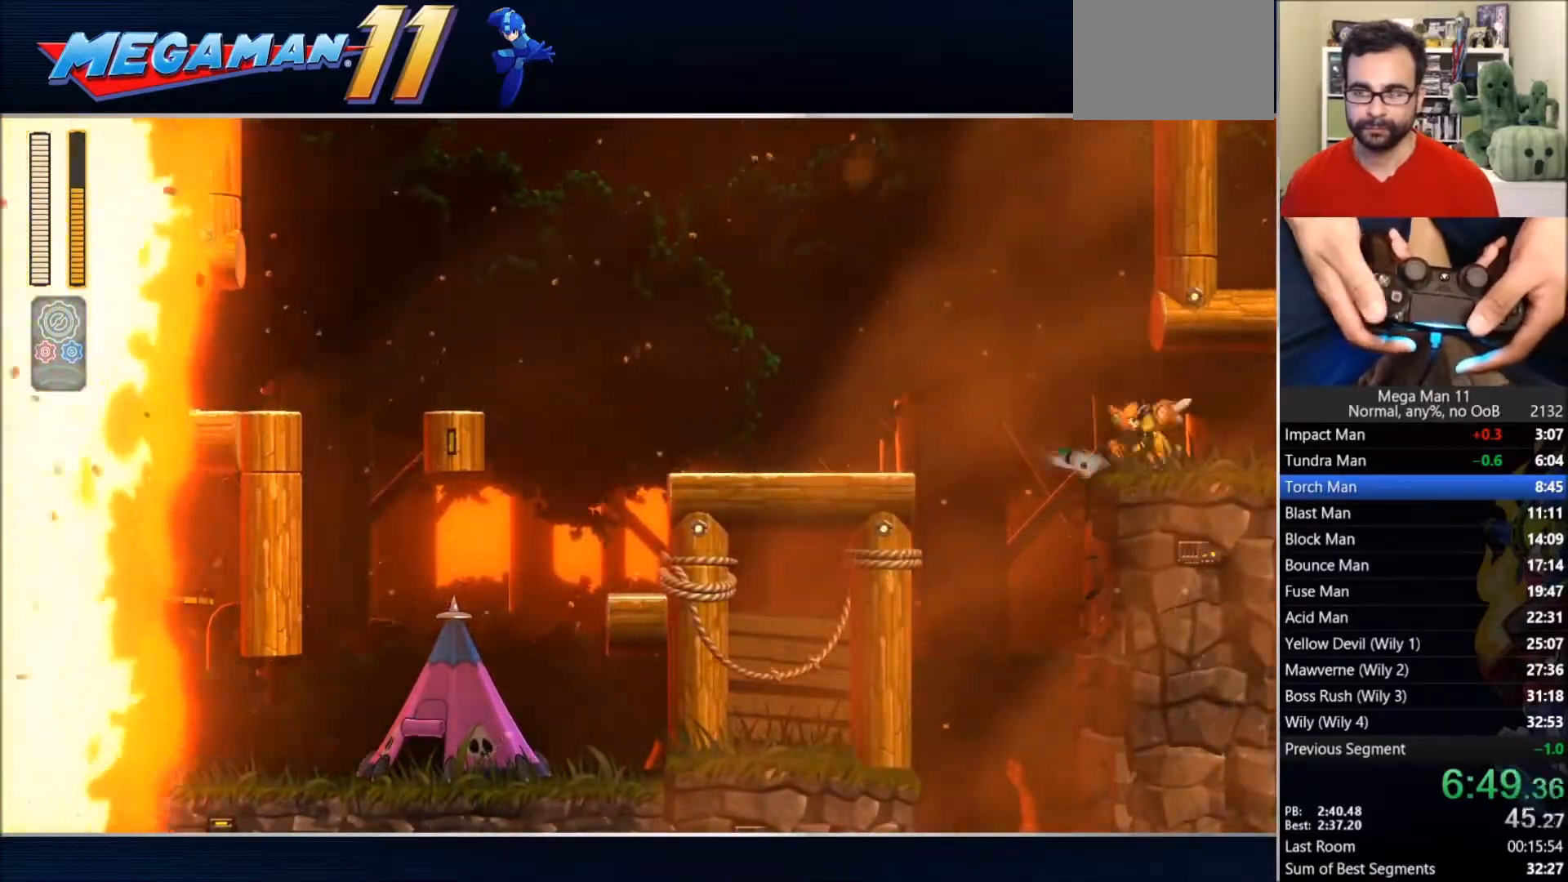
{"buttons": ["DPAD_RIGHT"], "left_stick": "center", "right_stick": "center", "events": [[50, "CIRCLE", "up"]]}
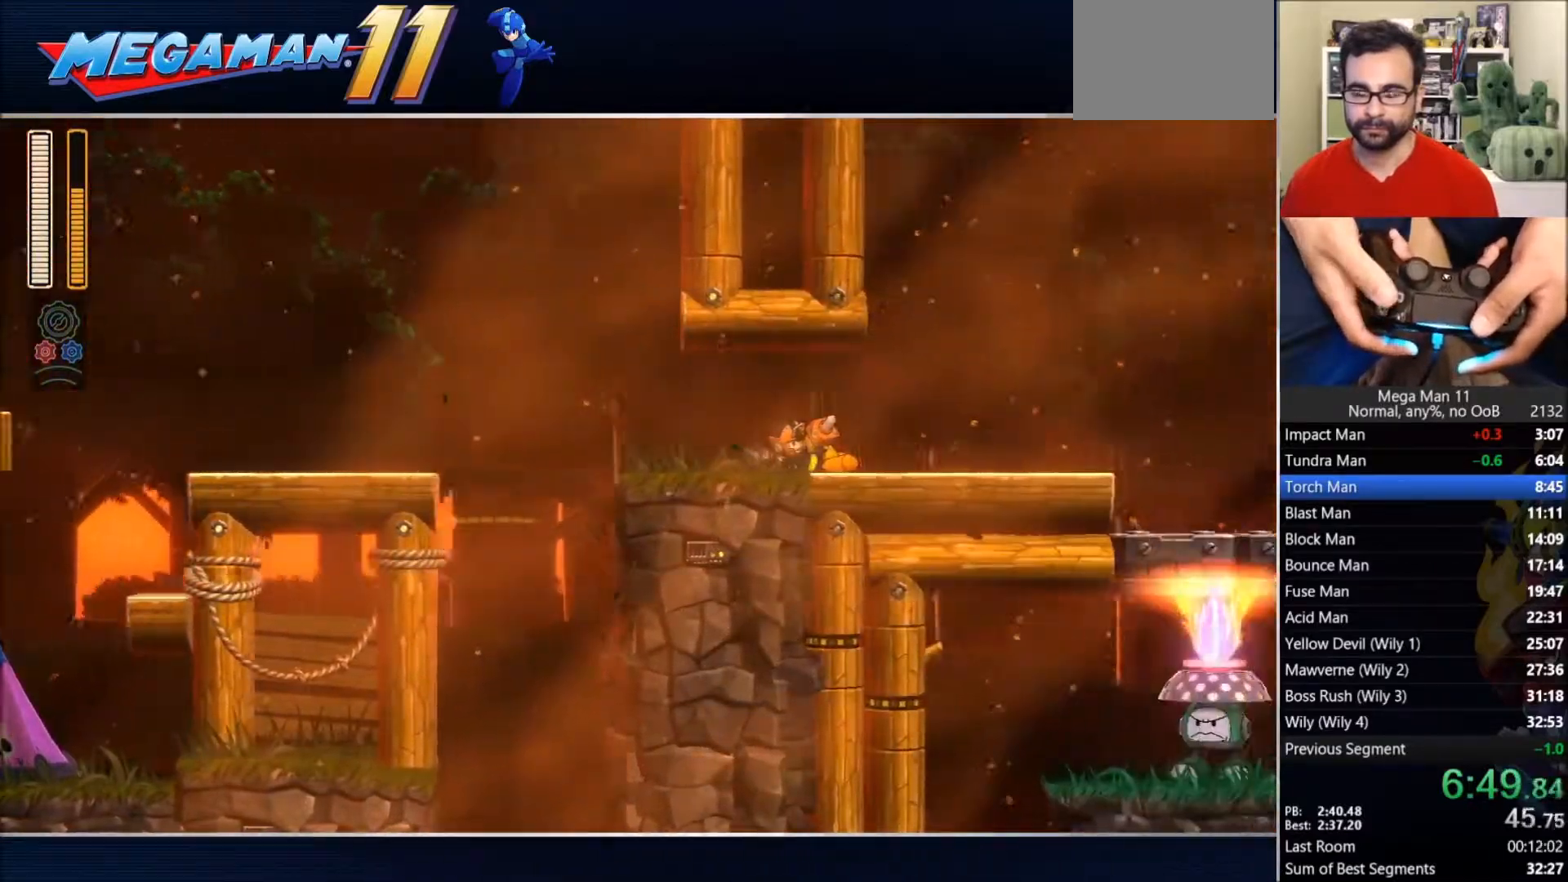
{"buttons": ["DPAD_RIGHT"], "left_stick": "center", "right_stick": "center", "events": []}
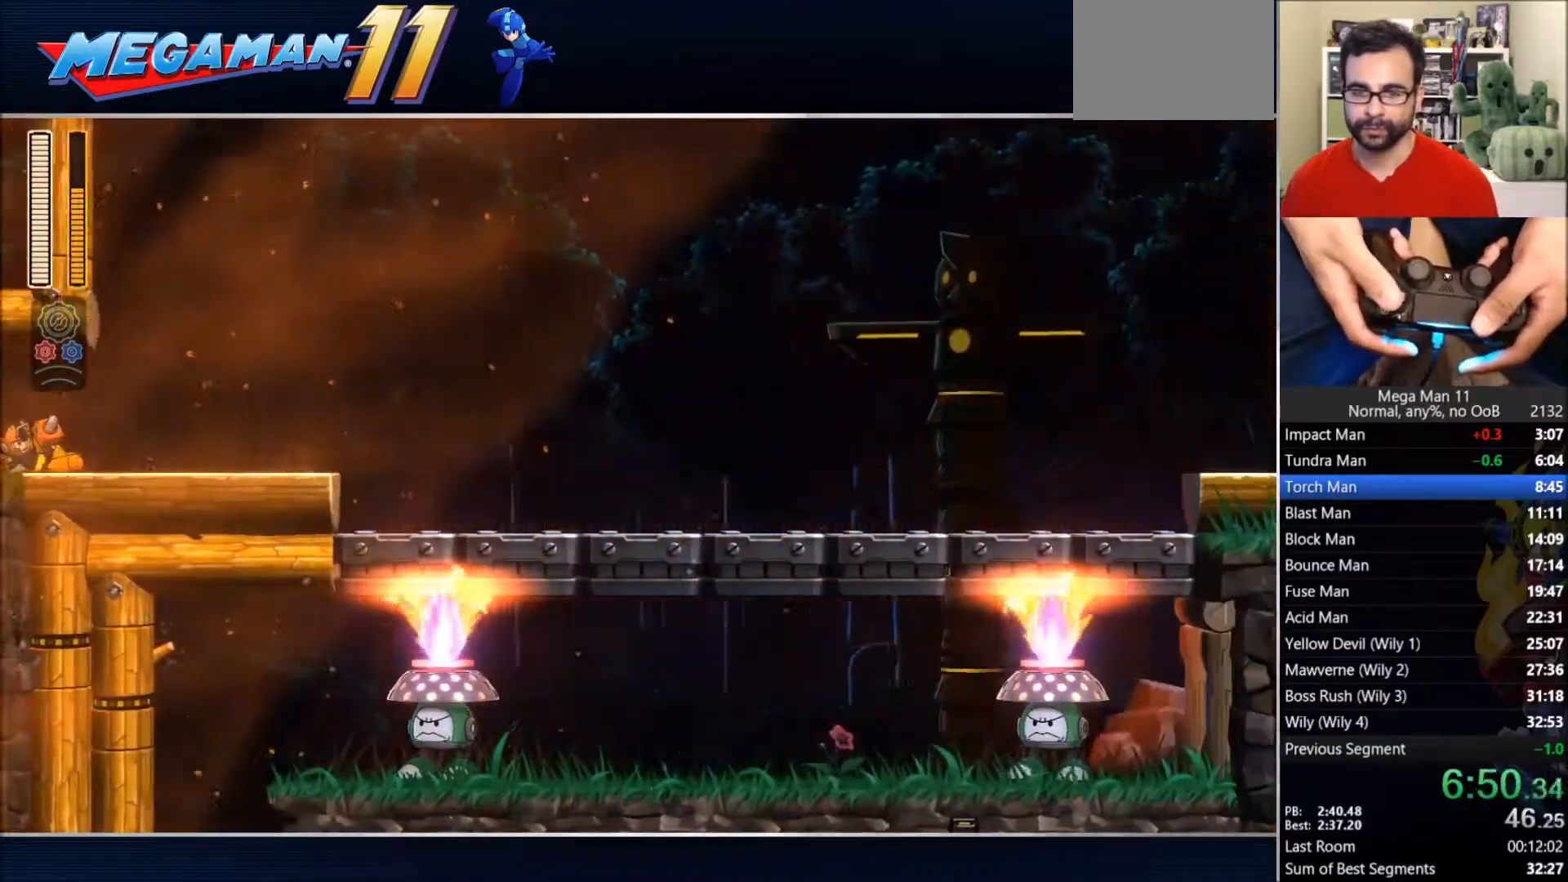
{"buttons": ["CROSS", "CIRCLE", "DPAD_RIGHT"], "left_stick": "center", "right_stick": "center", "events": [[167, "CIRCLE", "down"], [483, "CROSS", "down"]]}
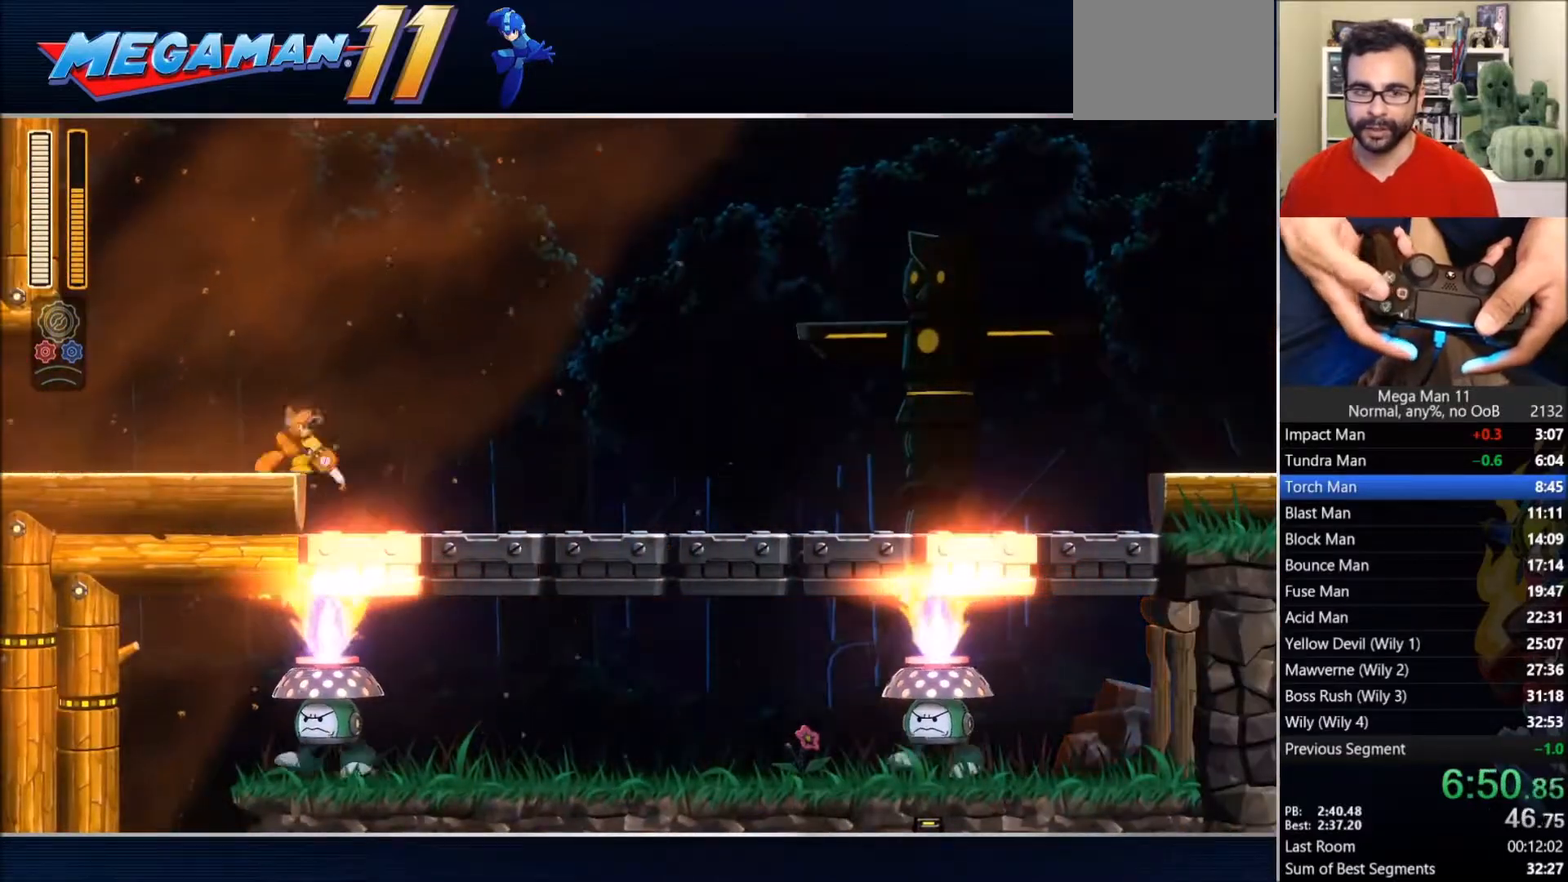
{"buttons": ["CIRCLE", "DPAD_RIGHT"], "left_stick": "center", "right_stick": "center", "events": [[83, "CIRCLE", "up"], [83, "CROSS", "up"], [483, "CIRCLE", "down"]]}
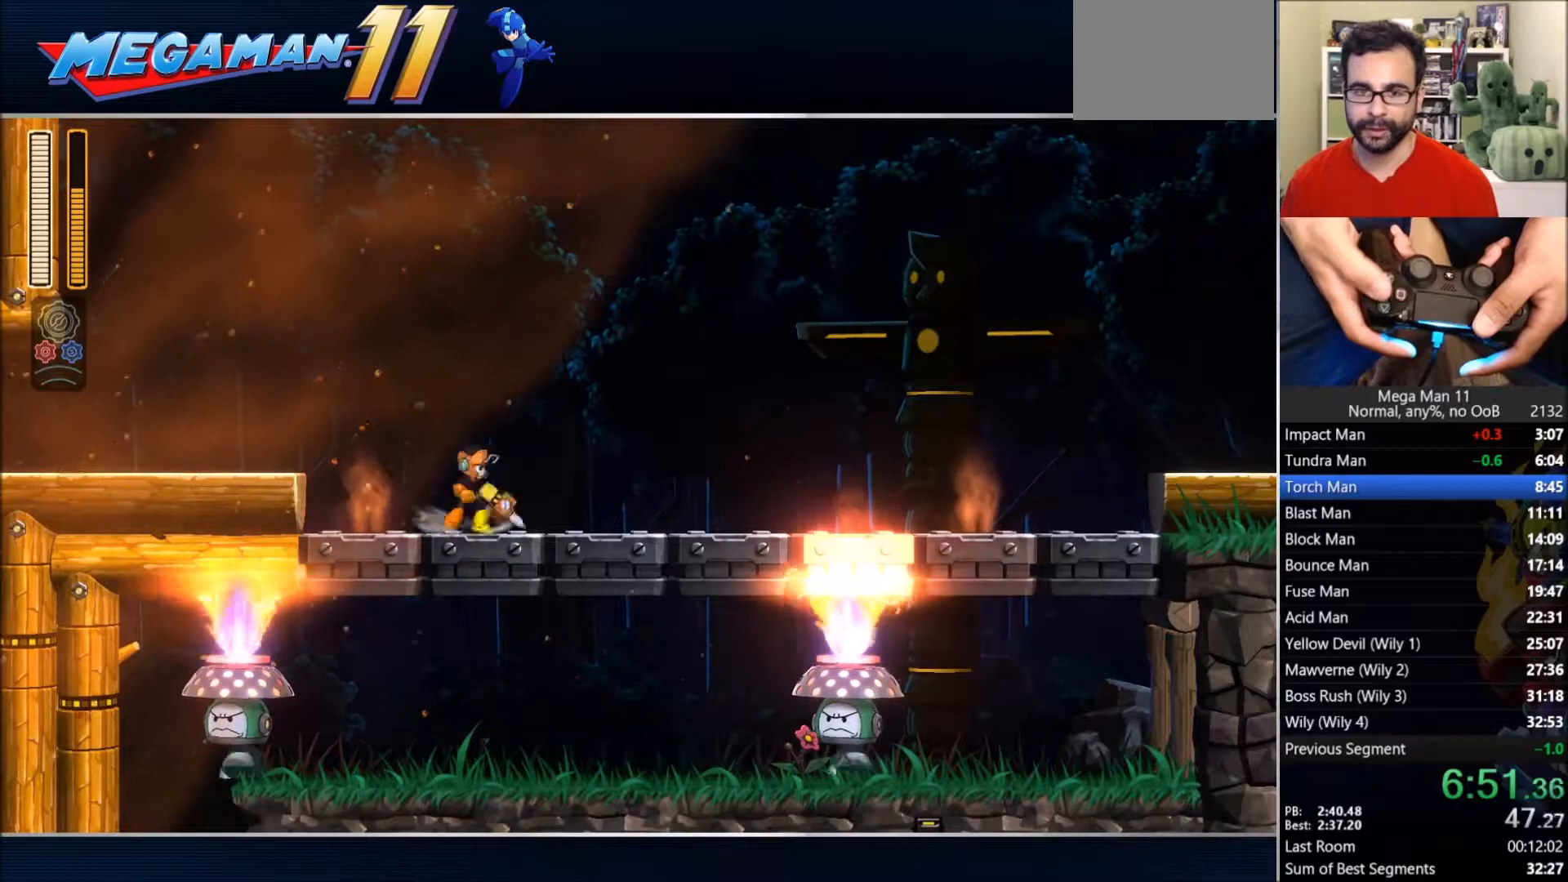
{"buttons": ["DPAD_RIGHT"], "left_stick": "center", "right_stick": "center", "events": [[300, "CROSS", "down"], [433, "CIRCLE", "up"], [433, "CROSS", "up"]]}
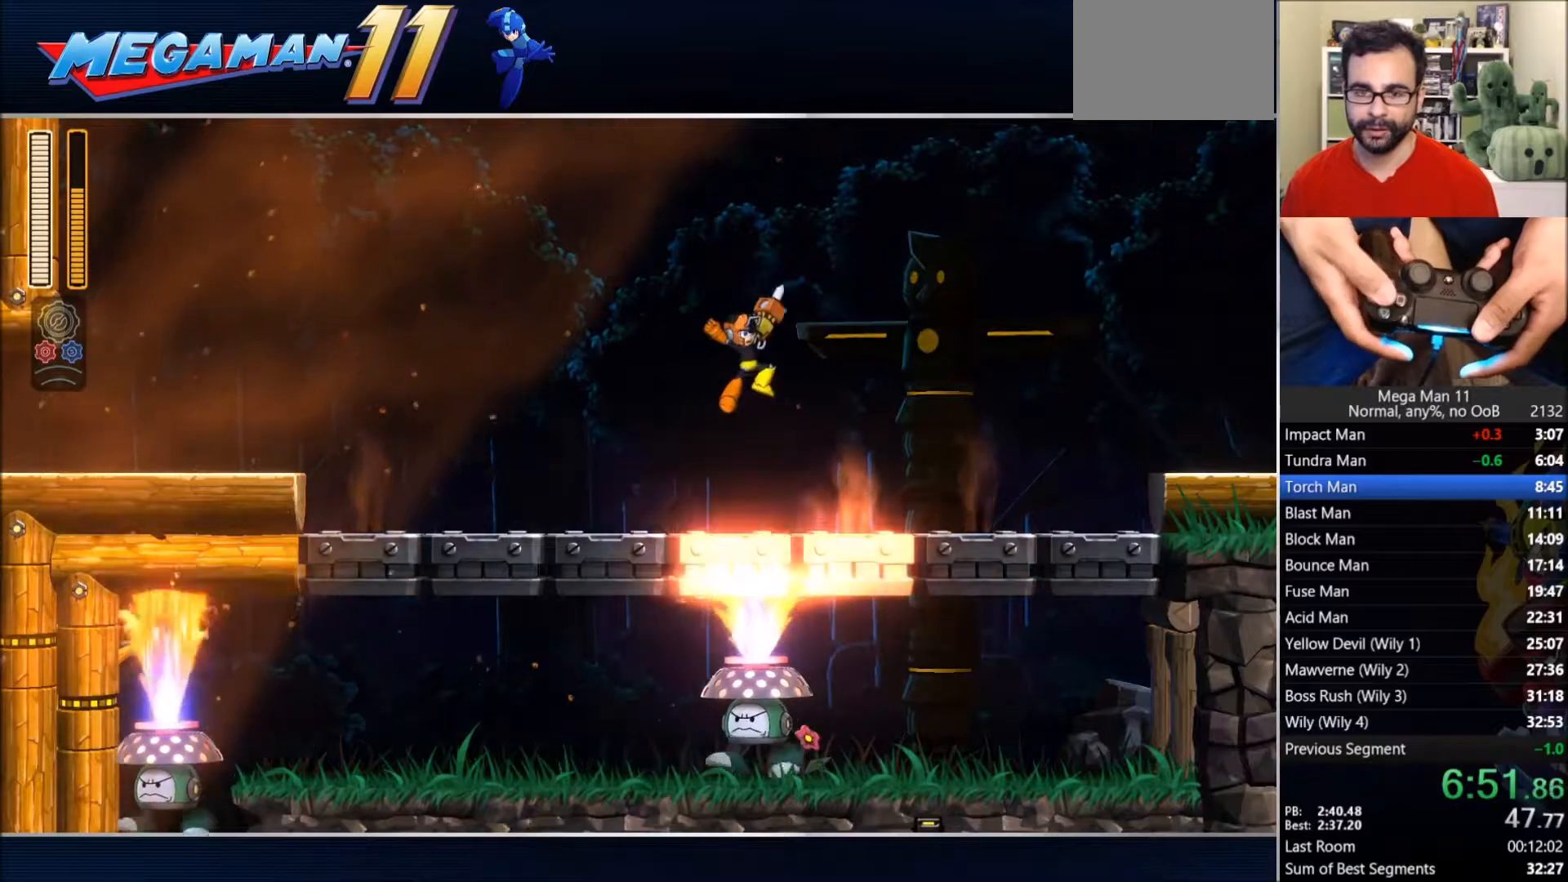
{"buttons": ["CIRCLE", "DPAD_RIGHT"], "left_stick": "center", "right_stick": "center", "events": [[283, "CIRCLE", "down"]]}
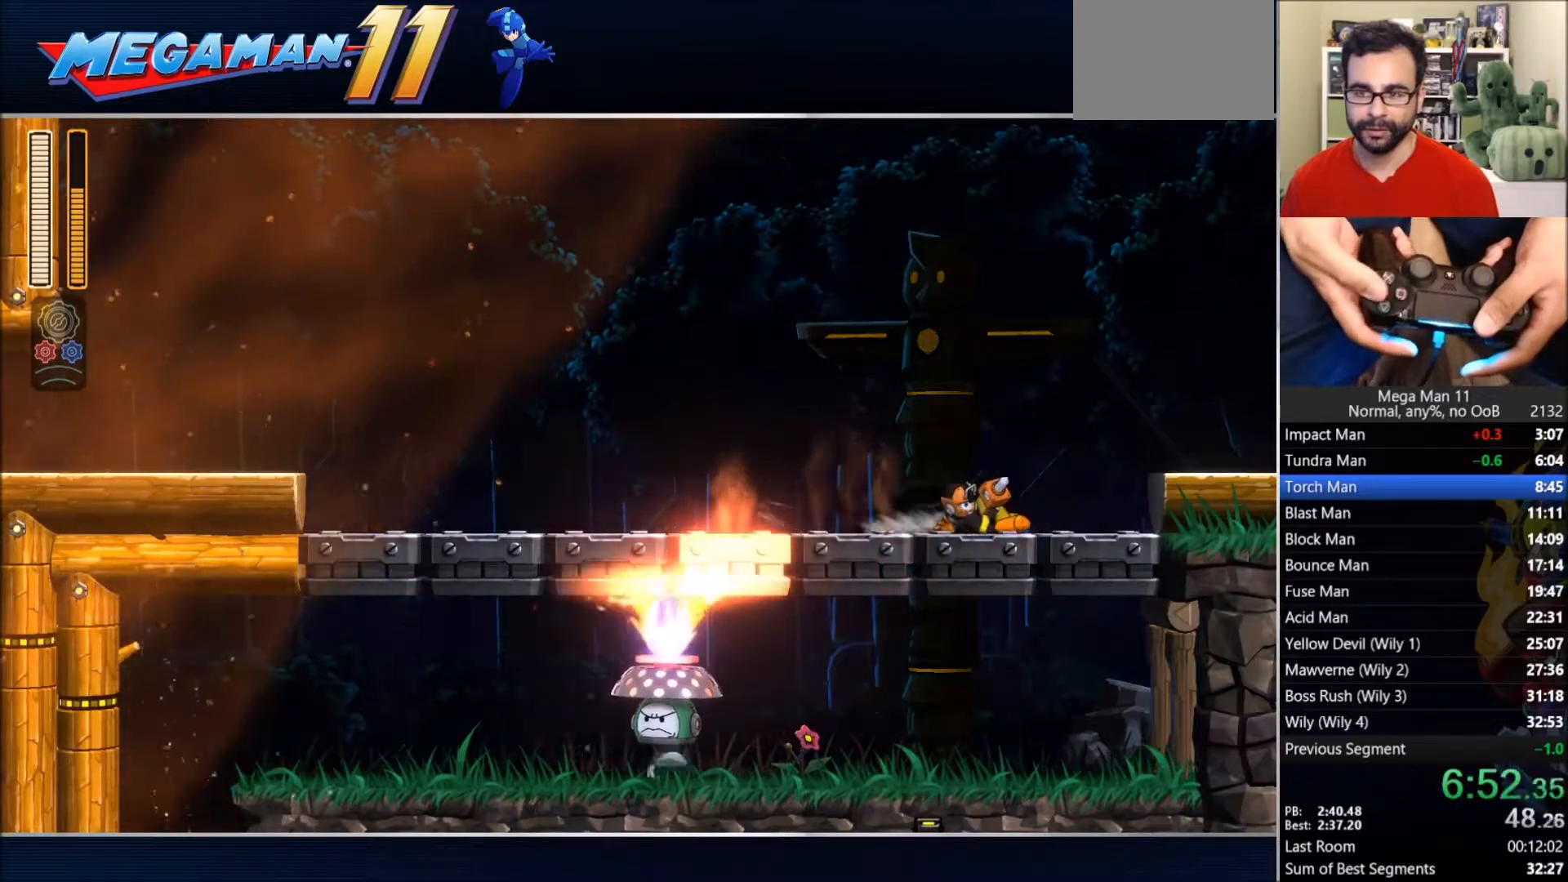
{"buttons": ["CIRCLE", "DPAD_RIGHT"], "left_stick": "center", "right_stick": "center", "events": [[83, "CROSS", "down"], [183, "CROSS", "up"], [200, "CIRCLE", "up"], [400, "CIRCLE", "down"]]}
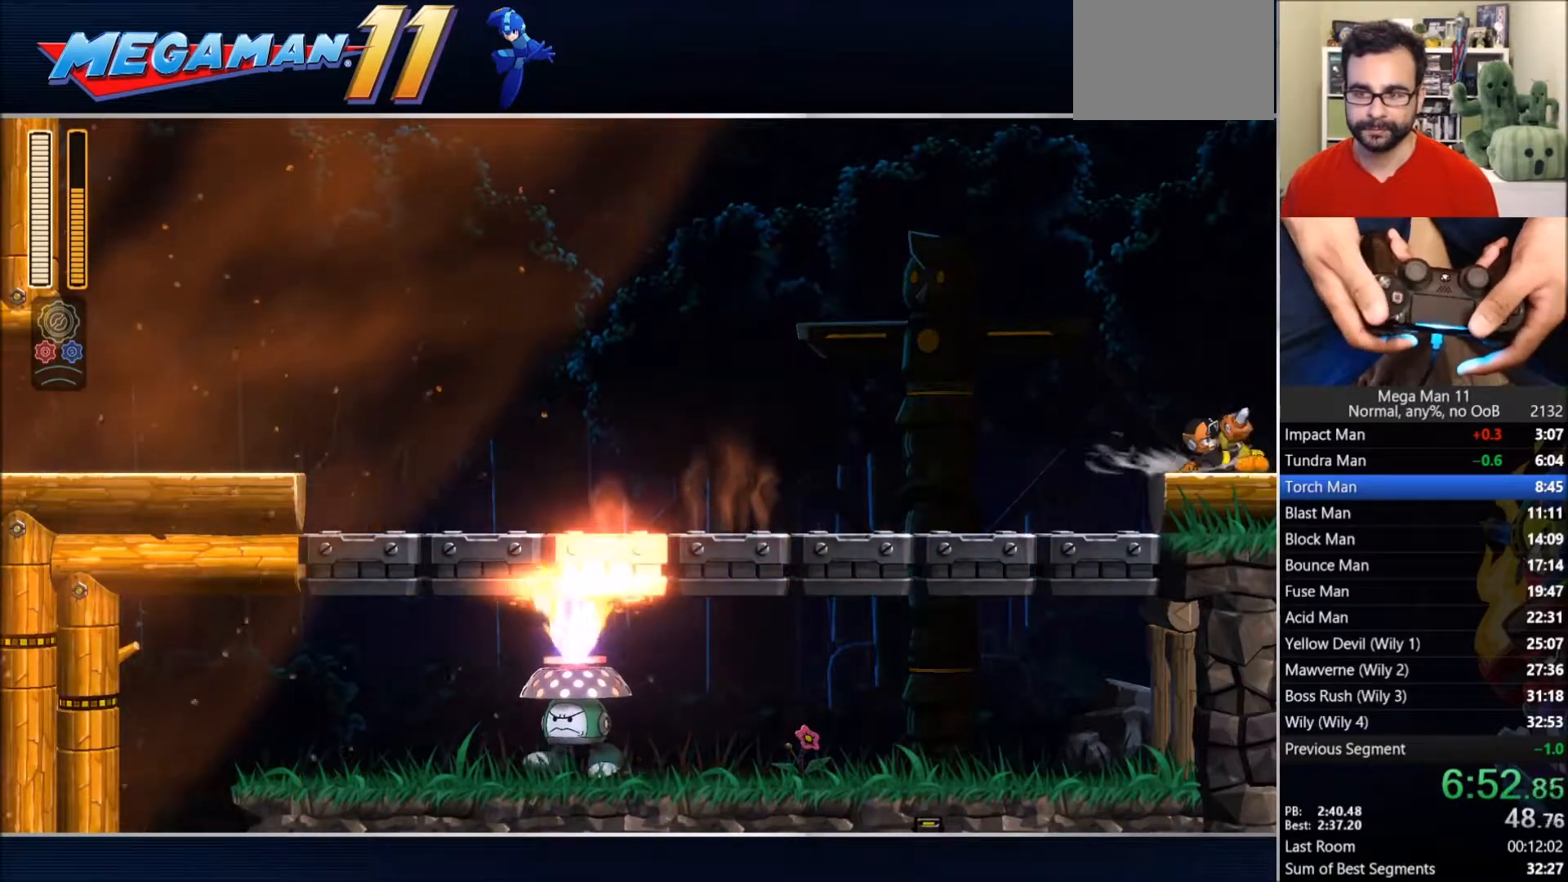
{"buttons": ["DPAD_RIGHT"], "left_stick": "center", "right_stick": "center", "events": [[50, "CIRCLE", "up"]]}
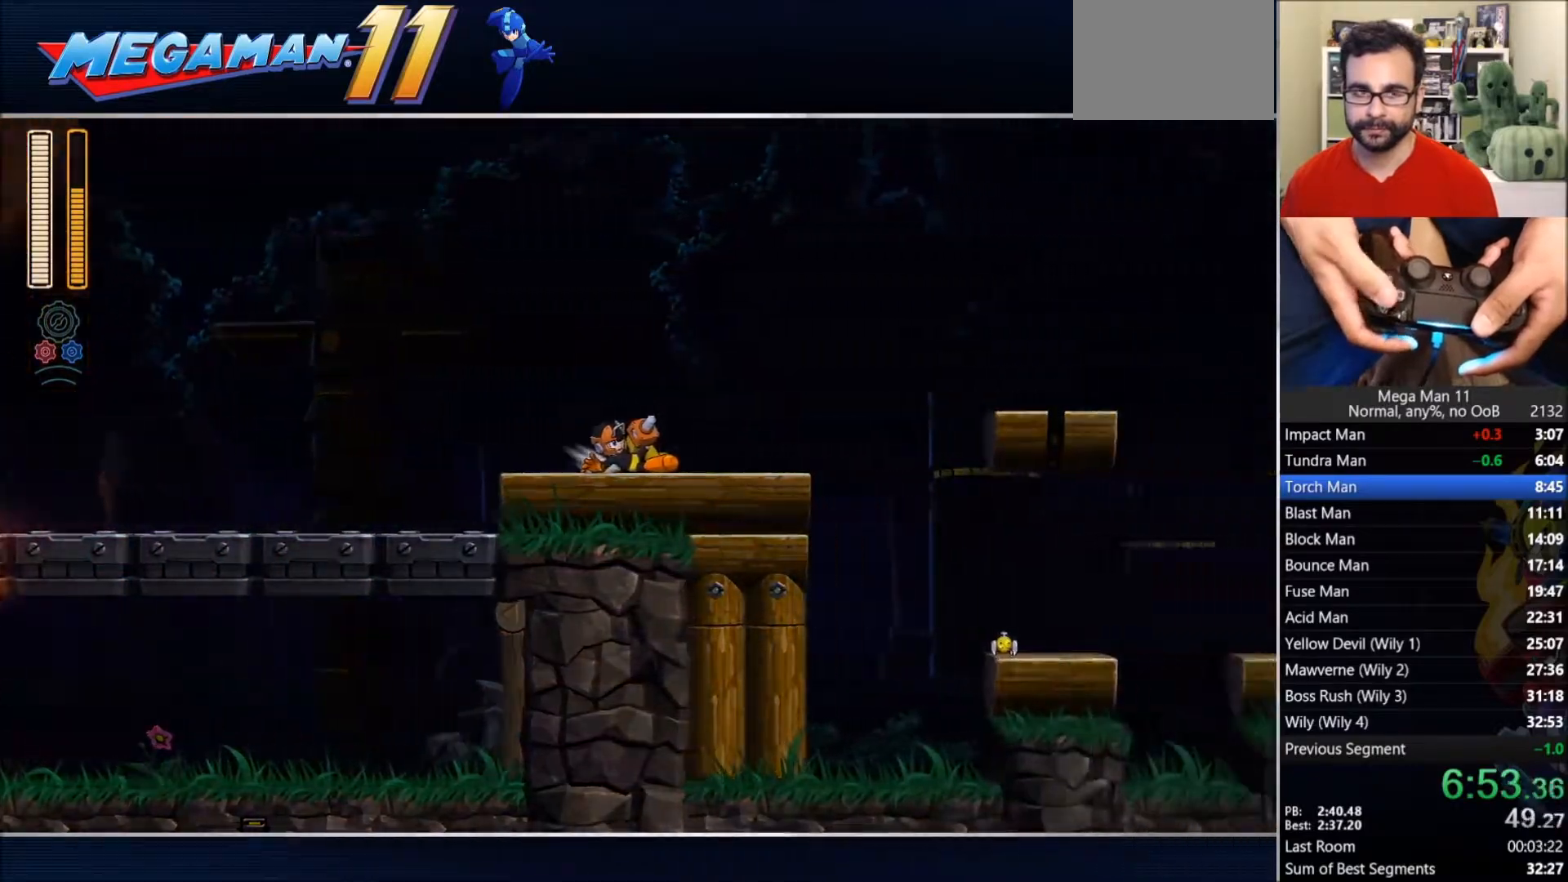
{"buttons": ["DPAD_RIGHT"], "left_stick": "center", "right_stick": "center", "events": []}